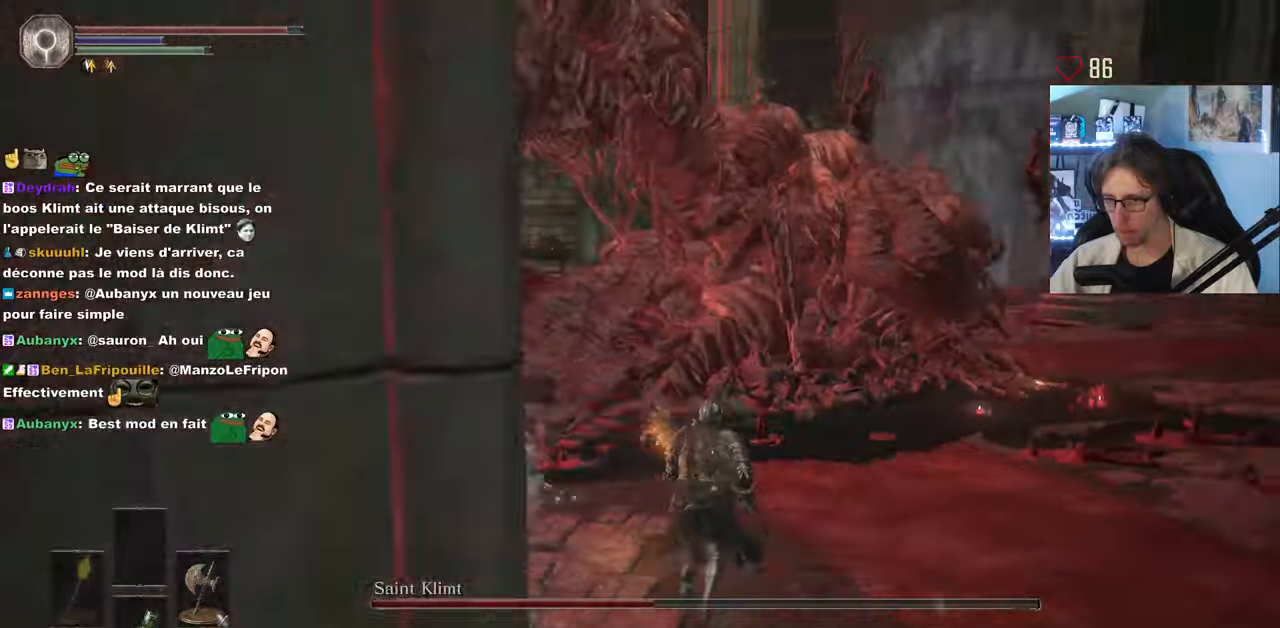
Gameplay with keyboard and mouse; each line is a JSON object with the keys and mouse buttons held at the frame after it. "events" lists presses ("down") and releases ("up") of "0", "1", "2", "3", "4", "a", "alt", "ctrl", "d", "down", "e", "f", "g", "left", "q", "r", "return", "right", "s", "shift", "space", "tab", "up", "z", "mouse_left", "mouse_wheel", "mouse_right", "mouse_mb4" and "mouse_mb5" between this image and that frame as [ms after this image, input, new state], when the widget could be followed in between. "mouse_left", "mouse_wheel", "mouse_right", "mouse_mb4", "mouse_mb5" = the "left", "wheel", "right", "mb4", "mb5" buttons of the "mouse" list. No other keys are recorded. "wheel" means that the mouse wheel is clicked or scrolled. Not read: mouse_move.
{"keys": ["z"], "mouse": [], "events": [[50, "q", "down"], [100, "mouse_left", "down"], [250, "mouse_left", "up"], [300, "q", "up"]]}
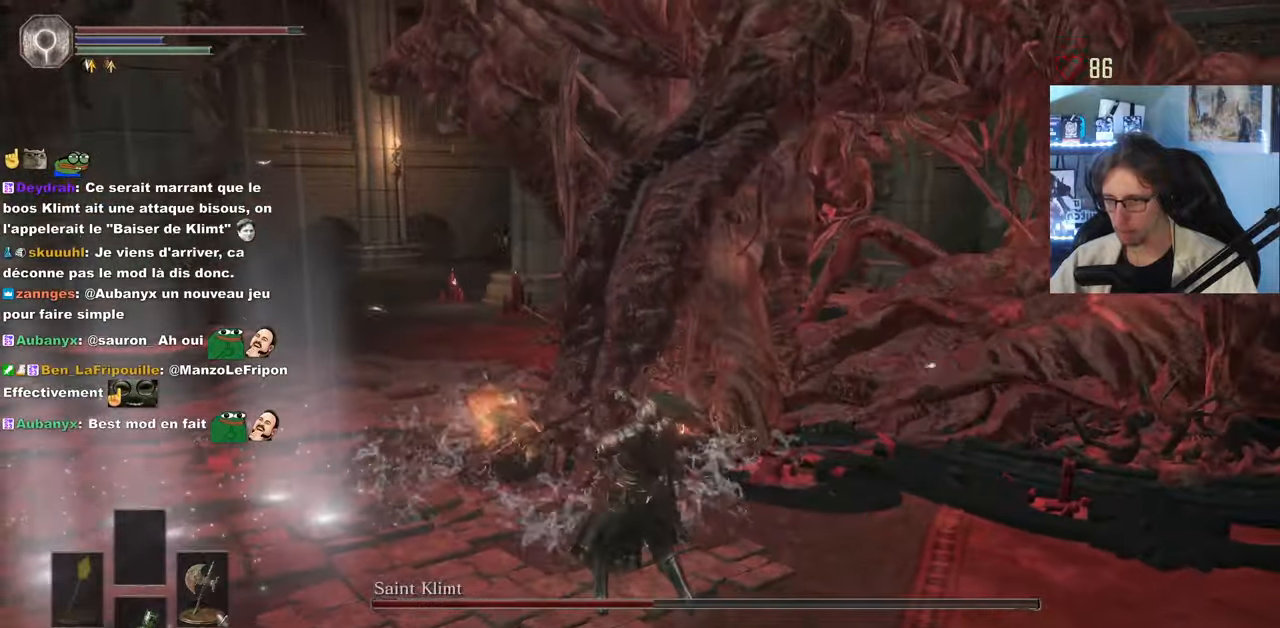
{"keys": ["z"], "mouse": ["left"], "events": [[500, "mouse_left", "down"]]}
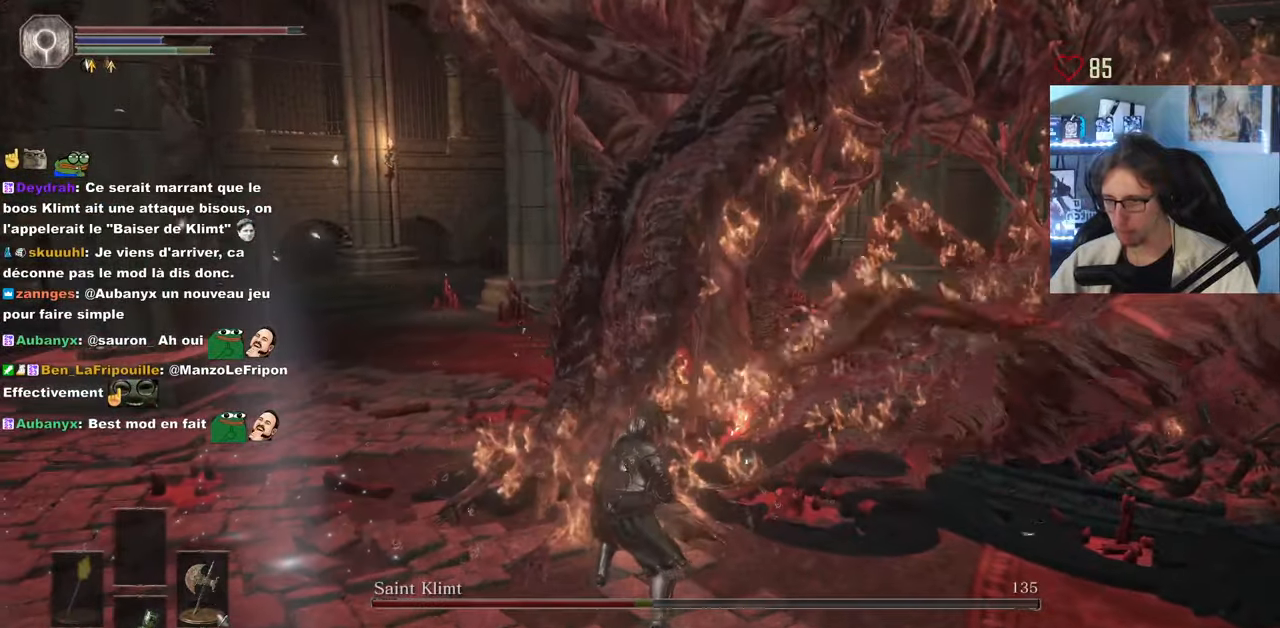
{"keys": ["z"], "mouse": [], "events": [[84, "mouse_left", "up"], [134, "mouse_left", "down"], [284, "mouse_left", "up"]]}
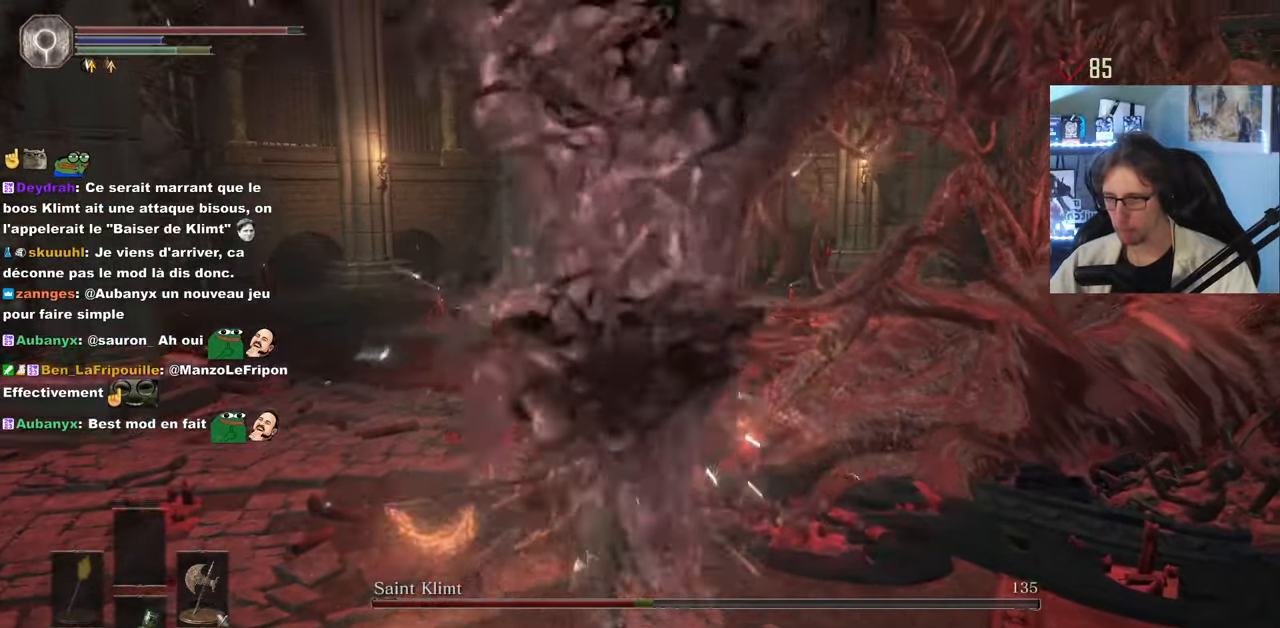
{"keys": ["d", "z"], "mouse": [], "events": [[200, "d", "down"]]}
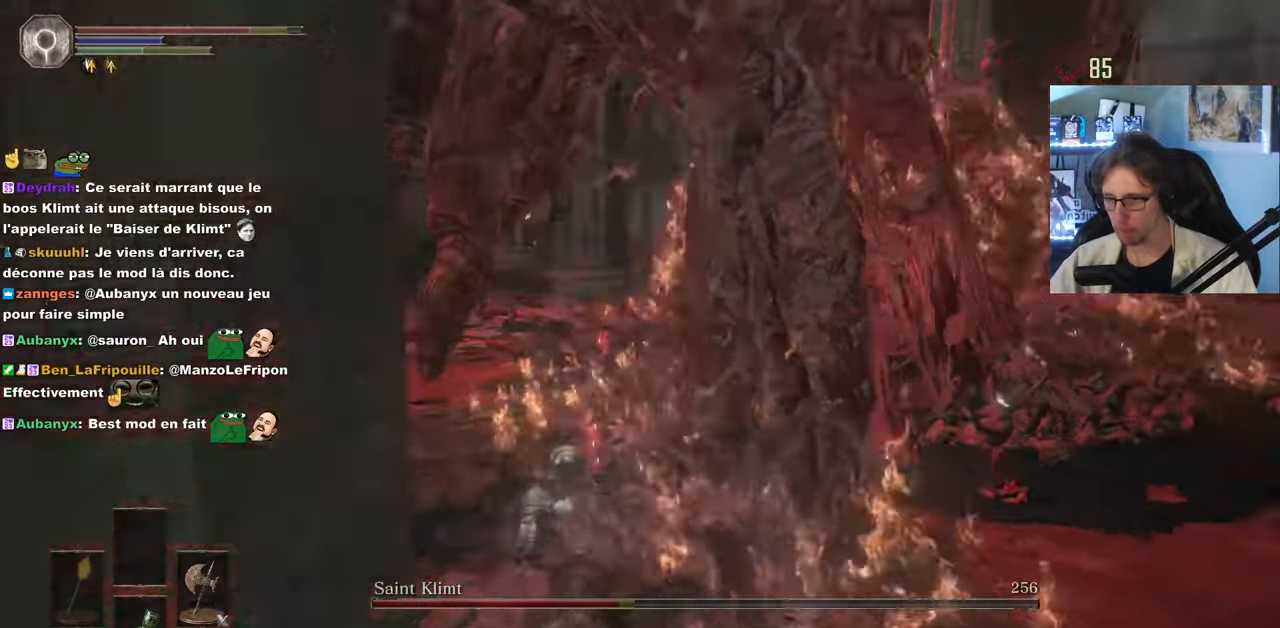
{"keys": ["d", "z"], "mouse": [], "events": [[67, "mouse_left", "down"], [167, "mouse_left", "up"], [217, "mouse_left", "down"], [350, "mouse_left", "up"]]}
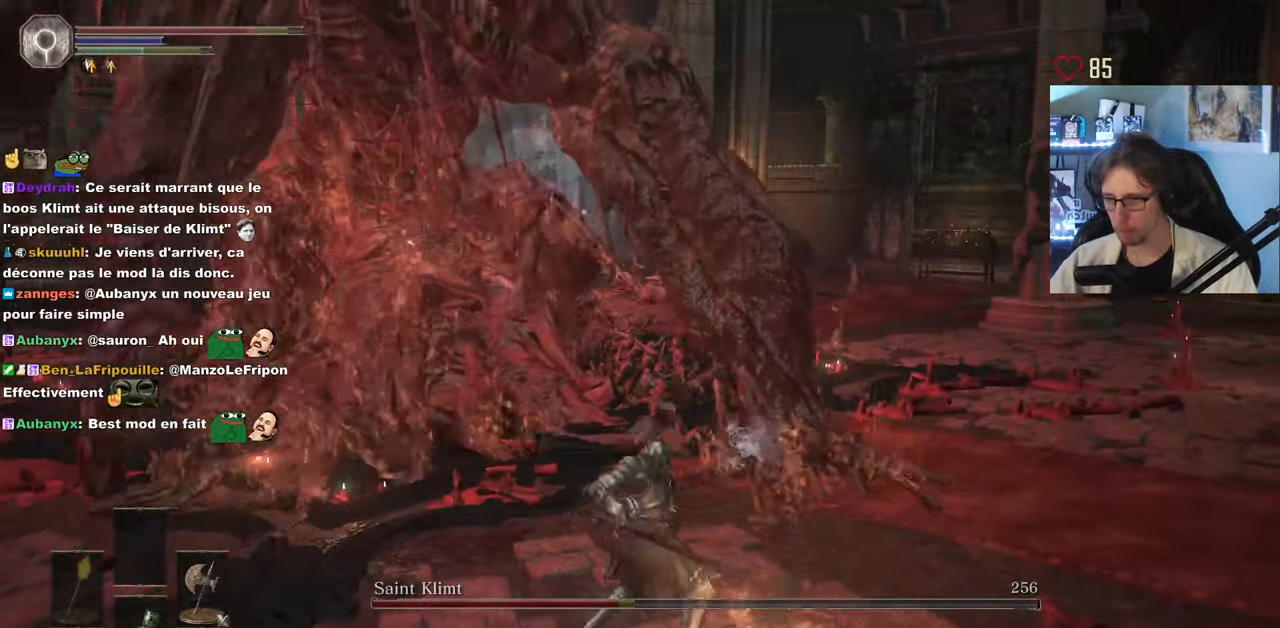
{"keys": ["d", "z"], "mouse": [], "events": []}
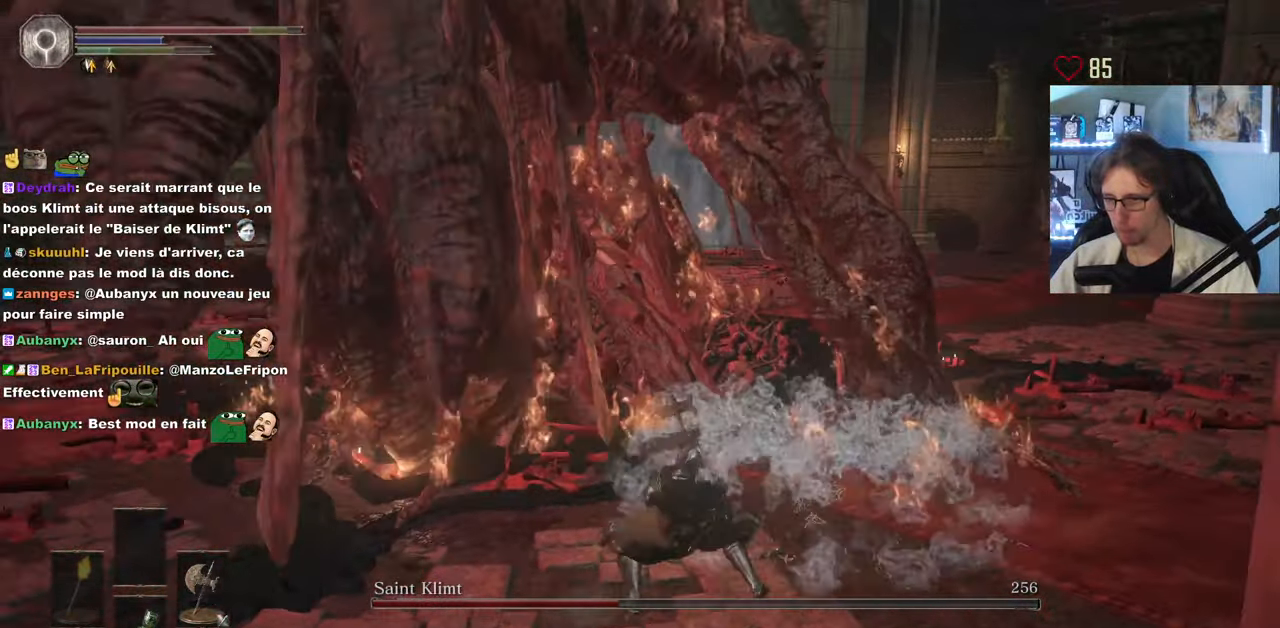
{"keys": ["d", "space", "z"], "mouse": [], "events": [[484, "space", "down"]]}
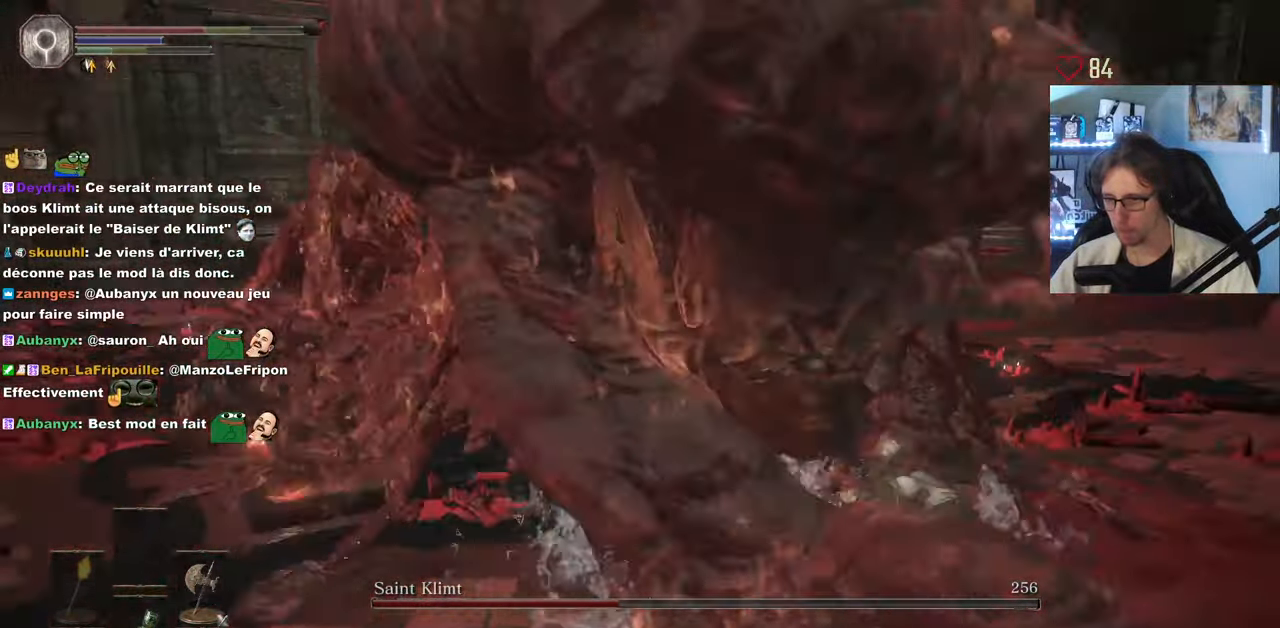
{"keys": ["d", "z"], "mouse": [], "events": [[34, "space", "up"], [117, "space", "down"], [217, "space", "up"]]}
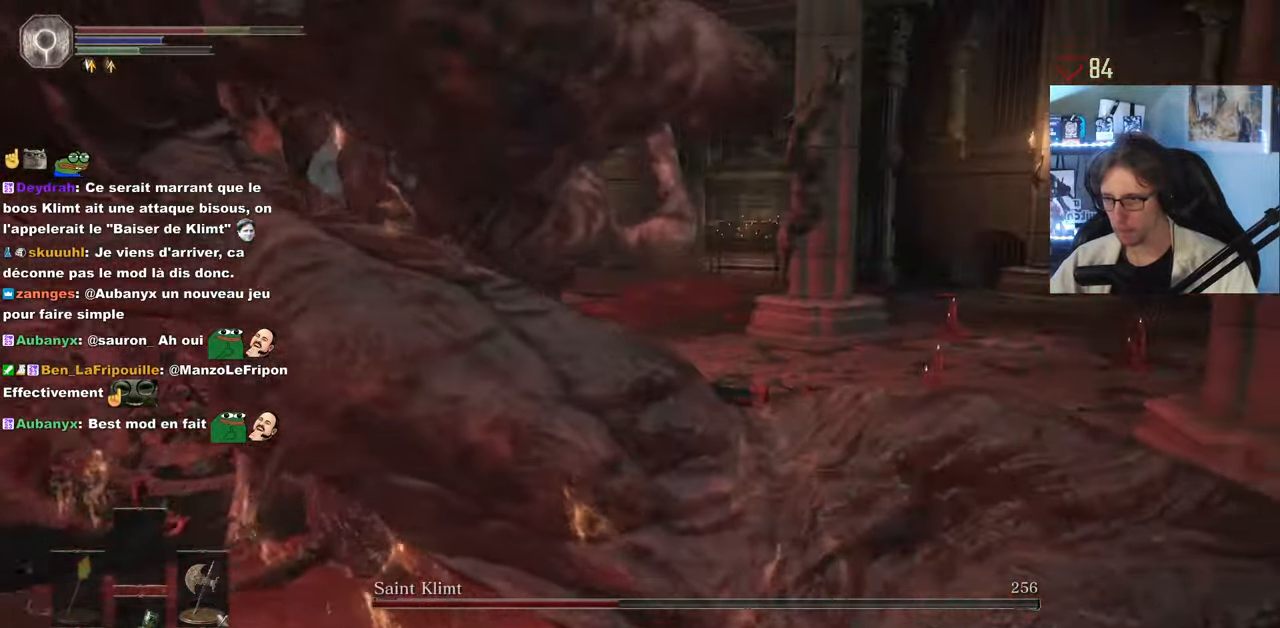
{"keys": ["q", "z"], "mouse": [], "events": [[184, "d", "up"], [367, "mouse_left", "down"], [467, "mouse_left", "up"], [467, "q", "down"]]}
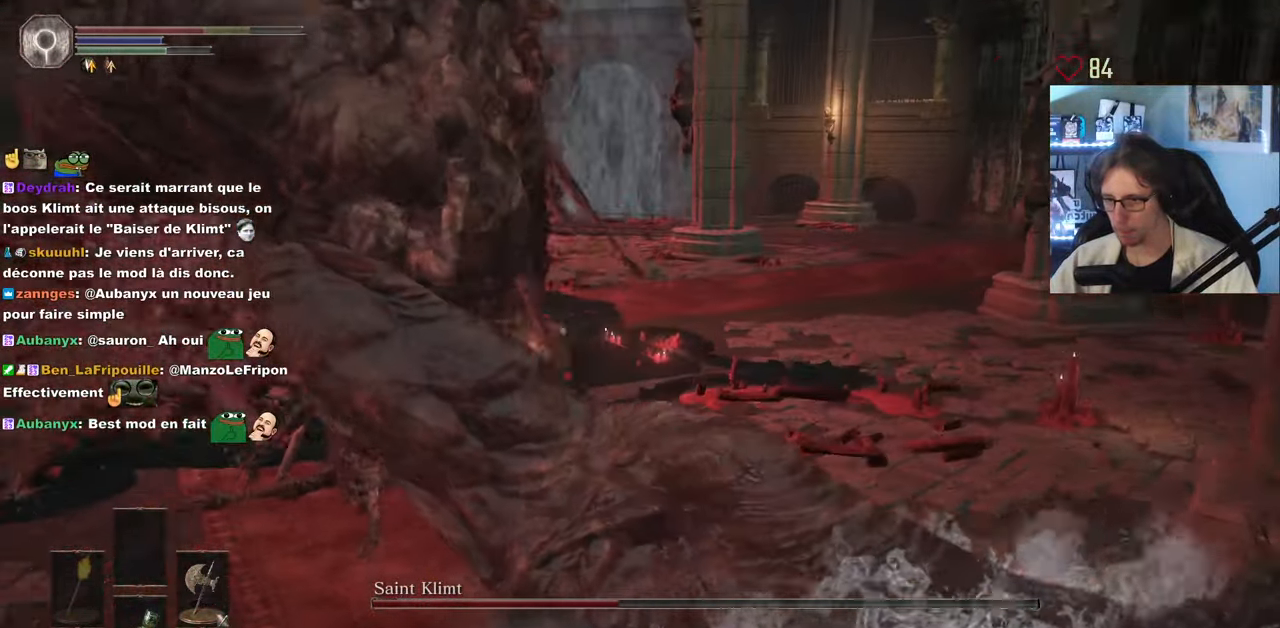
{"keys": ["q", "z"], "mouse": [], "events": [[17, "mouse_left", "down"], [100, "mouse_left", "up"], [200, "mouse_left", "down"], [300, "mouse_left", "up"], [333, "space", "down"], [433, "space", "up"]]}
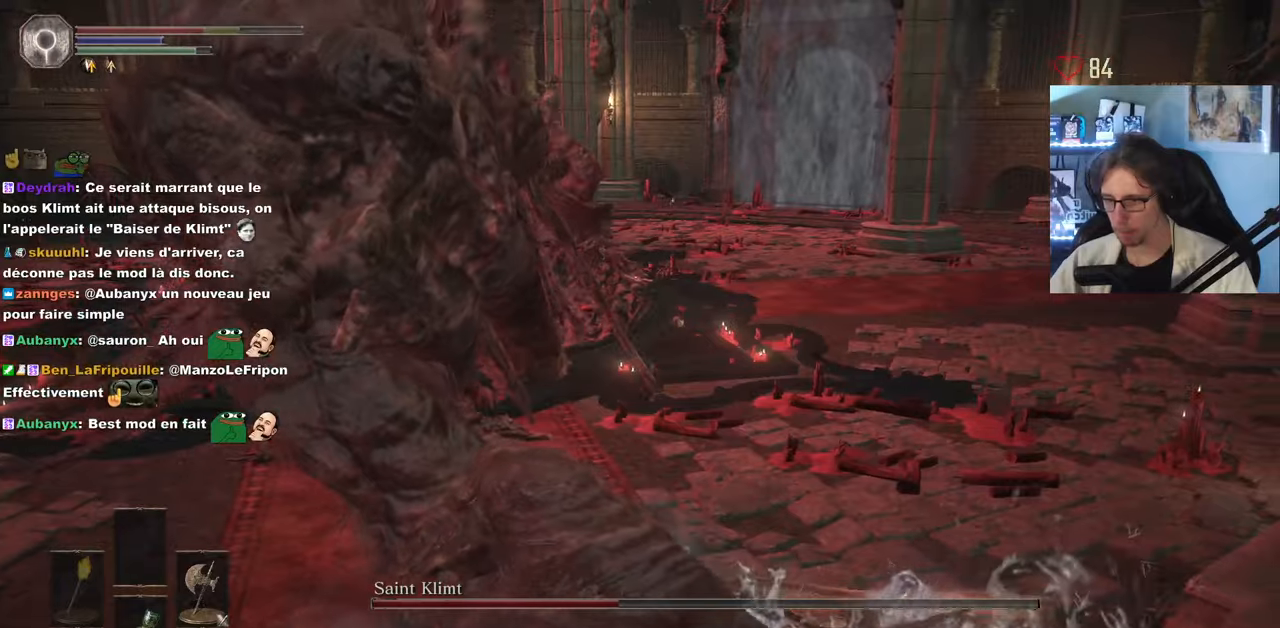
{"keys": ["q", "z"], "mouse": [], "events": [[33, "q", "up"], [450, "q", "down"]]}
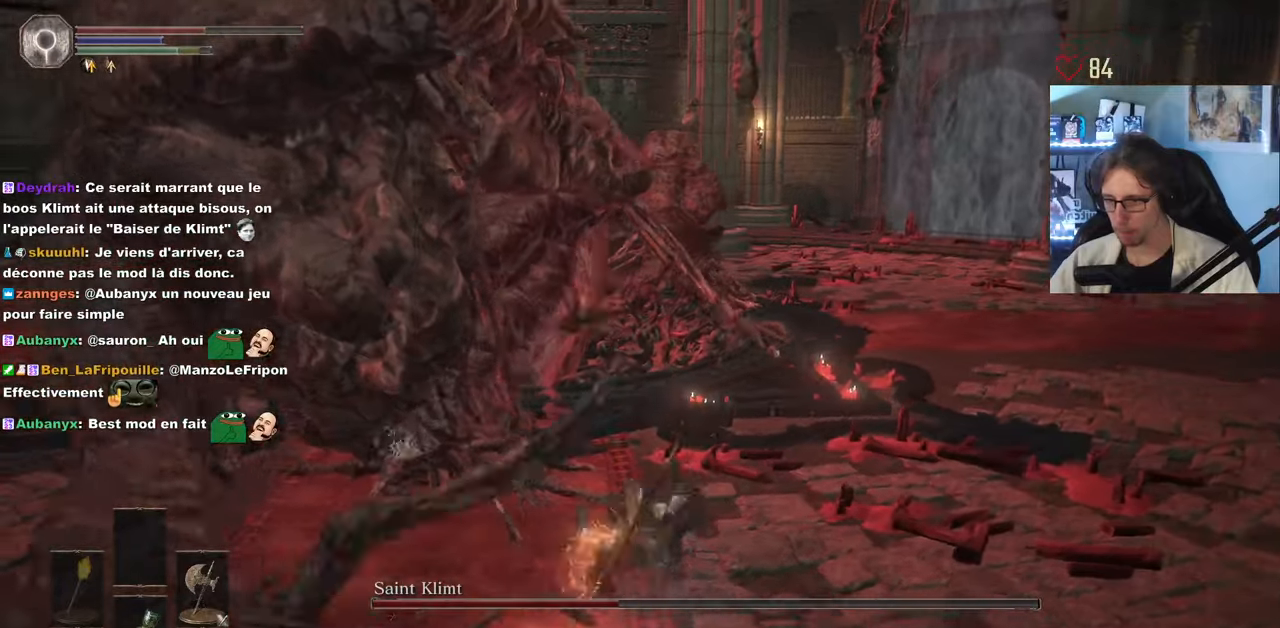
{"keys": ["z"], "mouse": [], "events": [[50, "mouse_left", "down"], [133, "mouse_left", "up"], [183, "mouse_left", "down"], [316, "mouse_left", "up"], [316, "q", "up"]]}
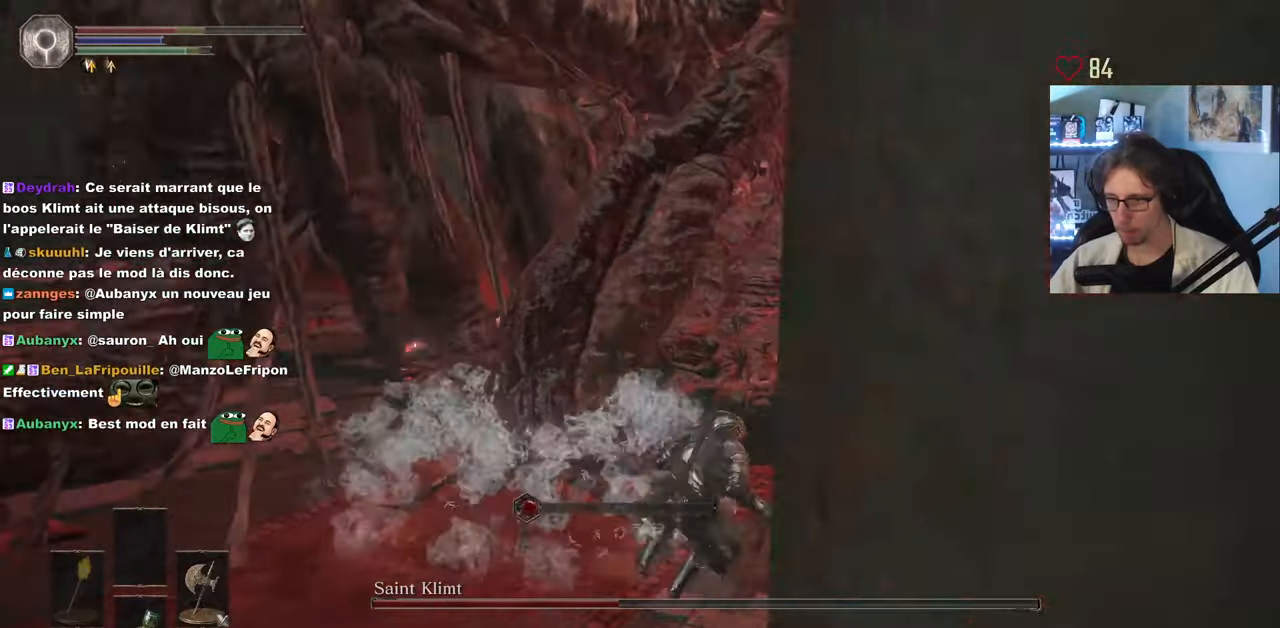
{"keys": ["z"], "mouse": ["left"], "events": [[150, "q", "down"], [333, "q", "up"], [383, "mouse_left", "down"]]}
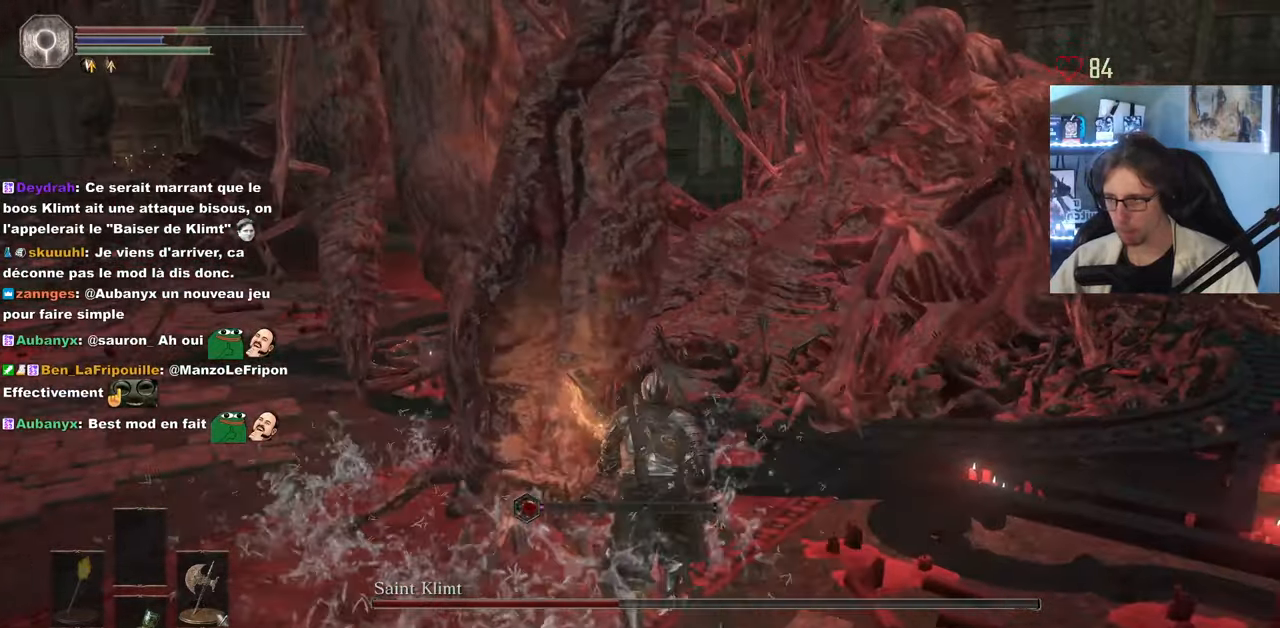
{"keys": ["z"], "mouse": [], "events": [[33, "mouse_left", "up"]]}
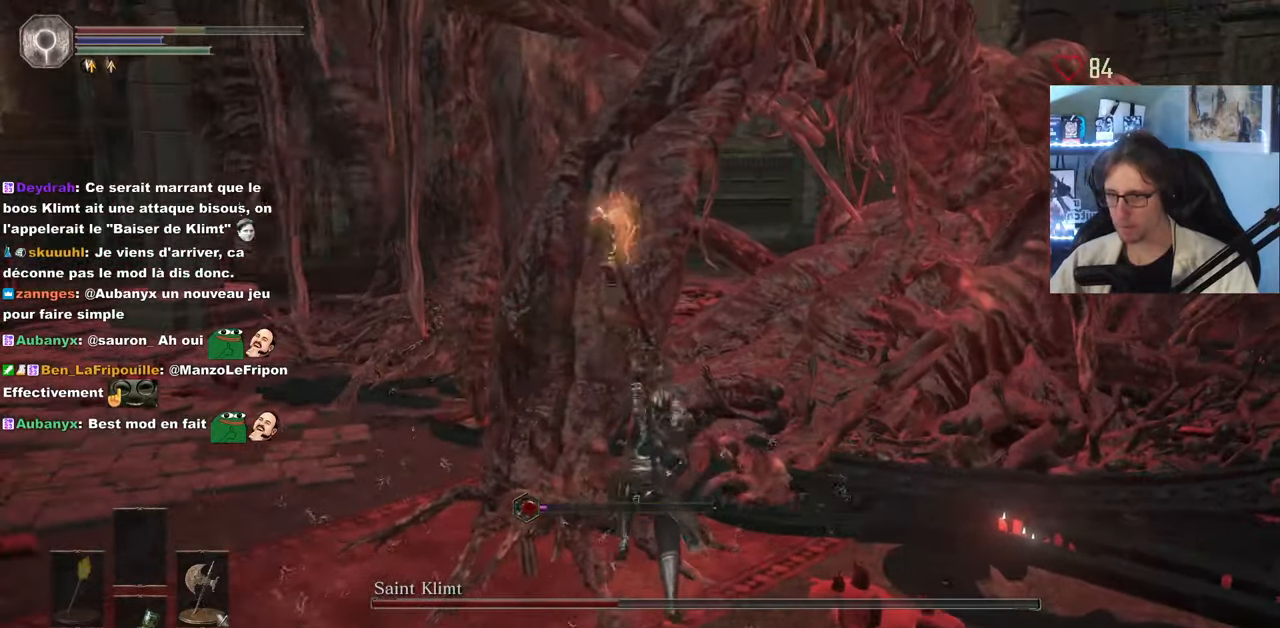
{"keys": ["d", "s"], "mouse": [], "events": [[133, "z", "up"], [183, "d", "down"], [283, "s", "down"], [366, "space", "down"], [466, "space", "up"]]}
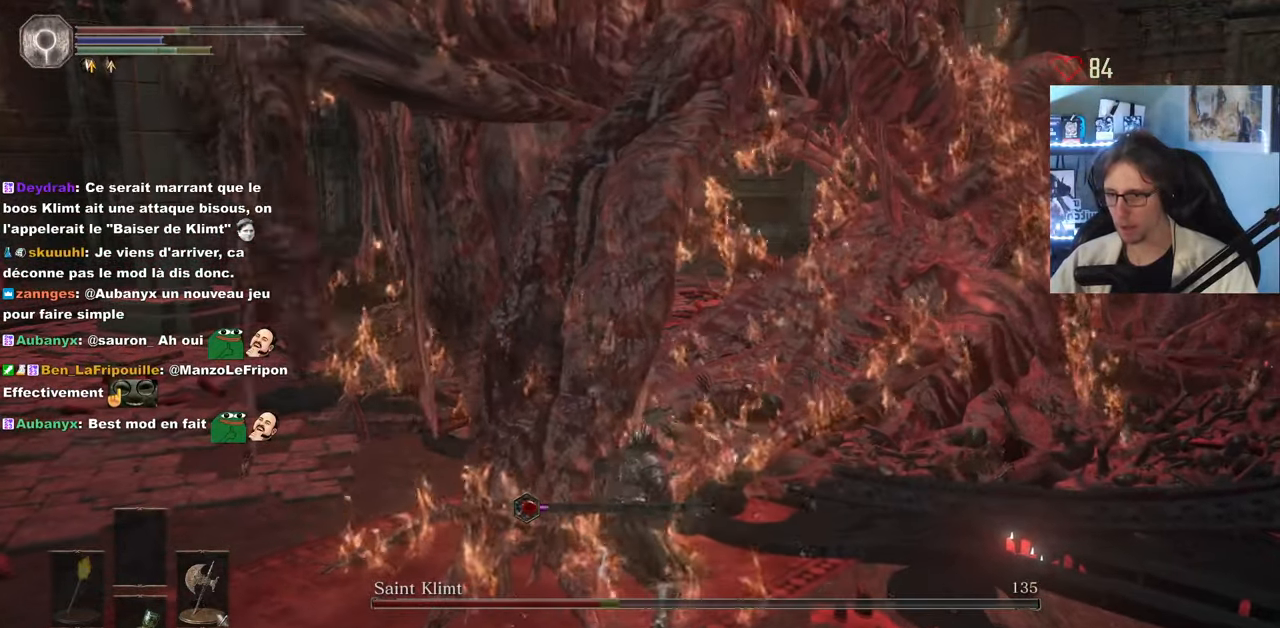
{"keys": ["d", "s"], "mouse": [], "events": []}
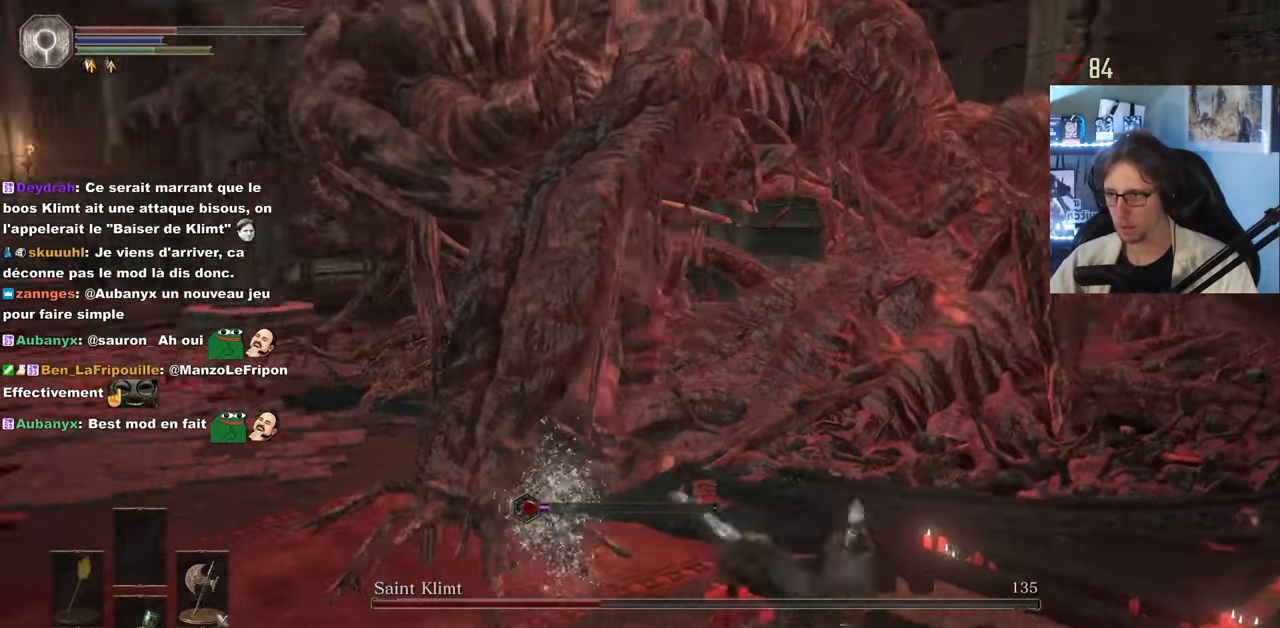
{"keys": ["d", "s"], "mouse": [], "events": []}
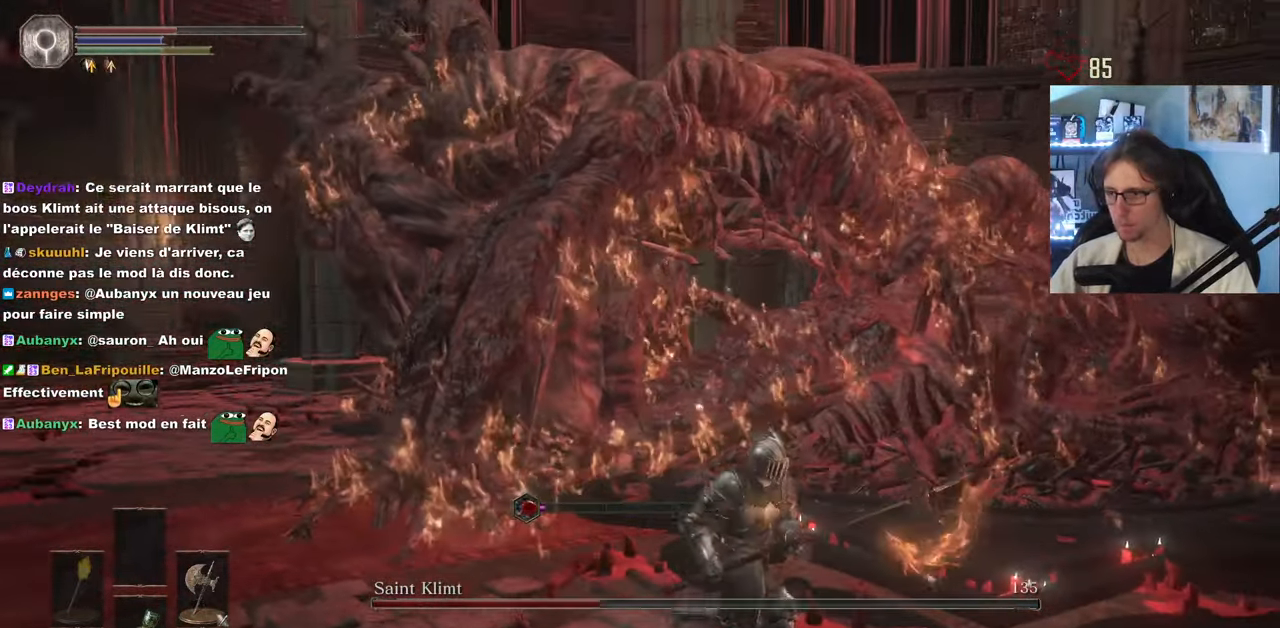
{"keys": ["d", "s"], "mouse": [], "events": []}
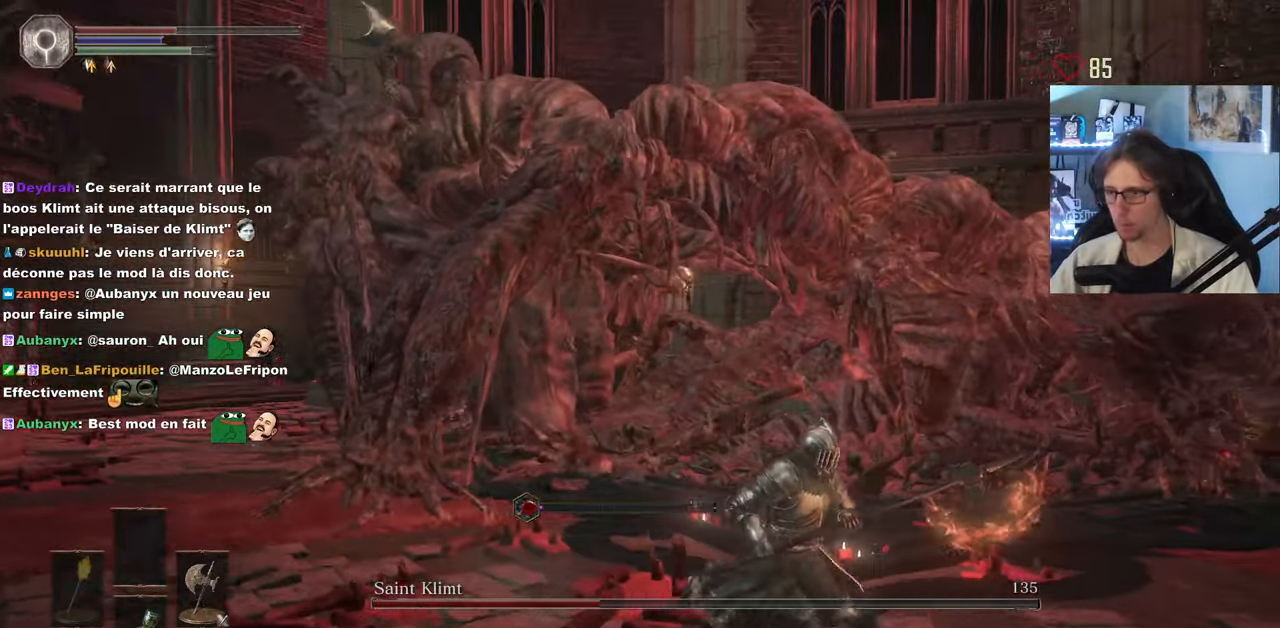
{"keys": ["q", "space", "z"], "mouse": [], "events": [[100, "d", "up"], [100, "q", "down"], [150, "space", "down"], [200, "s", "up"], [383, "z", "down"]]}
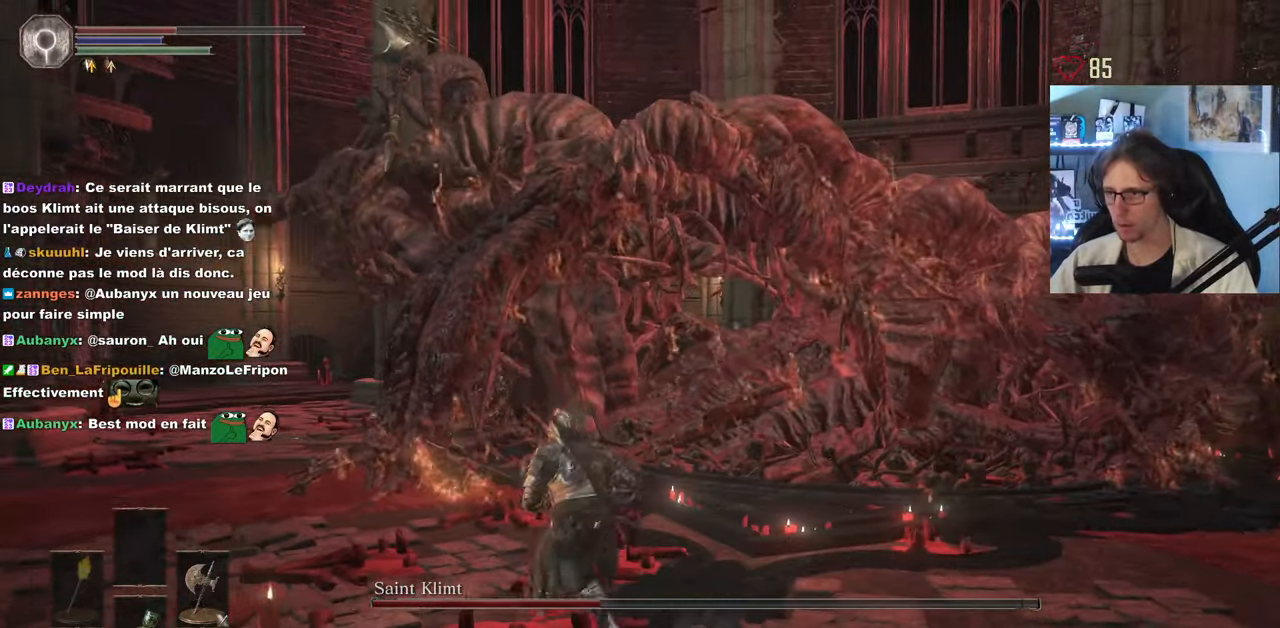
{"keys": ["q", "space"], "mouse": [], "events": [[500, "z", "up"]]}
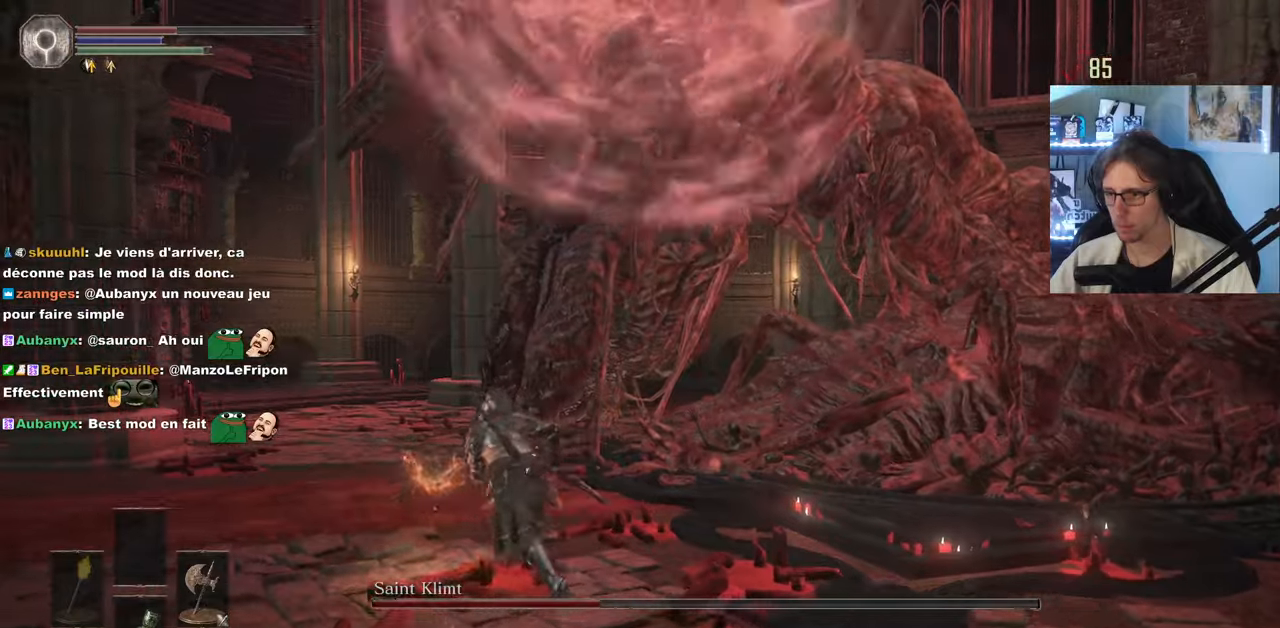
{"keys": ["q", "s"], "mouse": [], "events": [[133, "s", "down"], [133, "space", "up"]]}